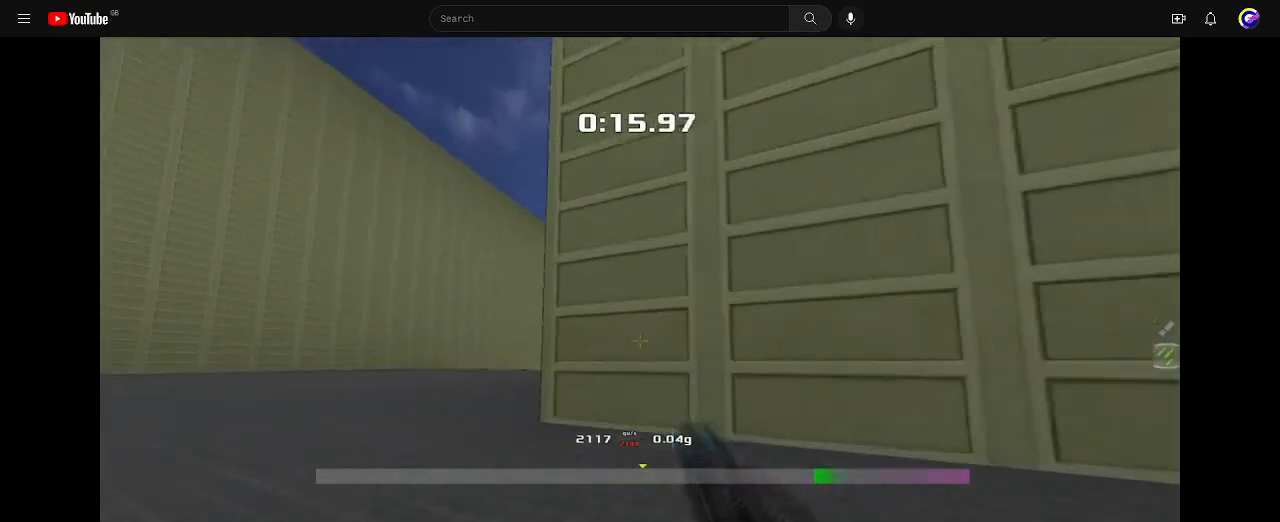
Gameplay with keyboard; each line is a JSON object with the keys held at the frame after it. "events" lists presses ("down") and releases ("up") of "down", "left", "right" and "up" between this image and that frame as [ms after this image, input, new state], when the widget could be followed in between. No other keys are recorded. Mouse input is not recorded.
{"keys": ["up"], "events": []}
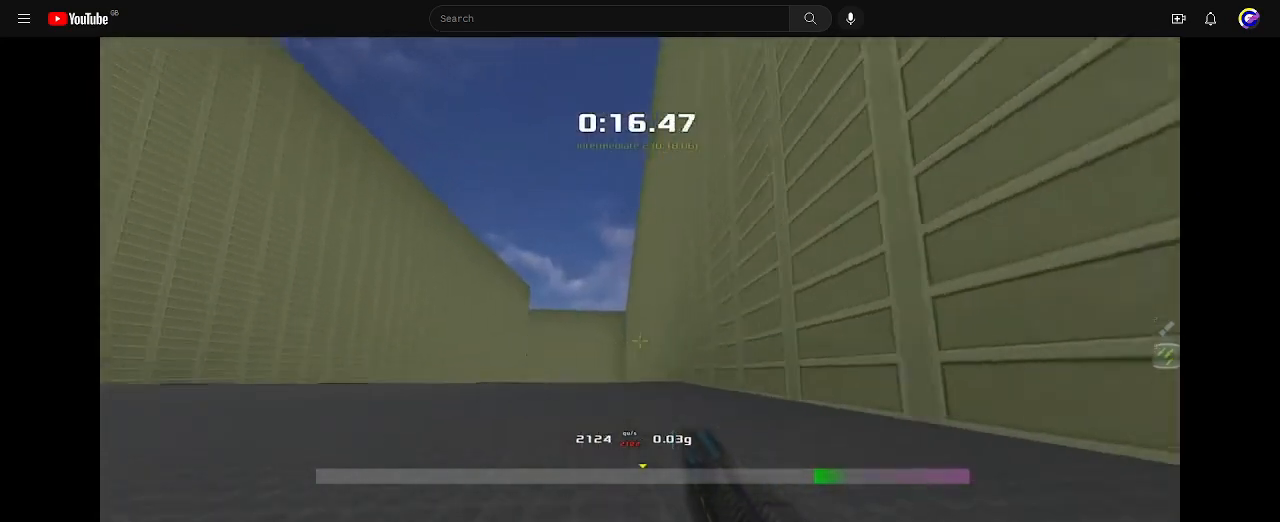
{"keys": ["up"], "events": [[300, "right", "down"], [467, "right", "up"]]}
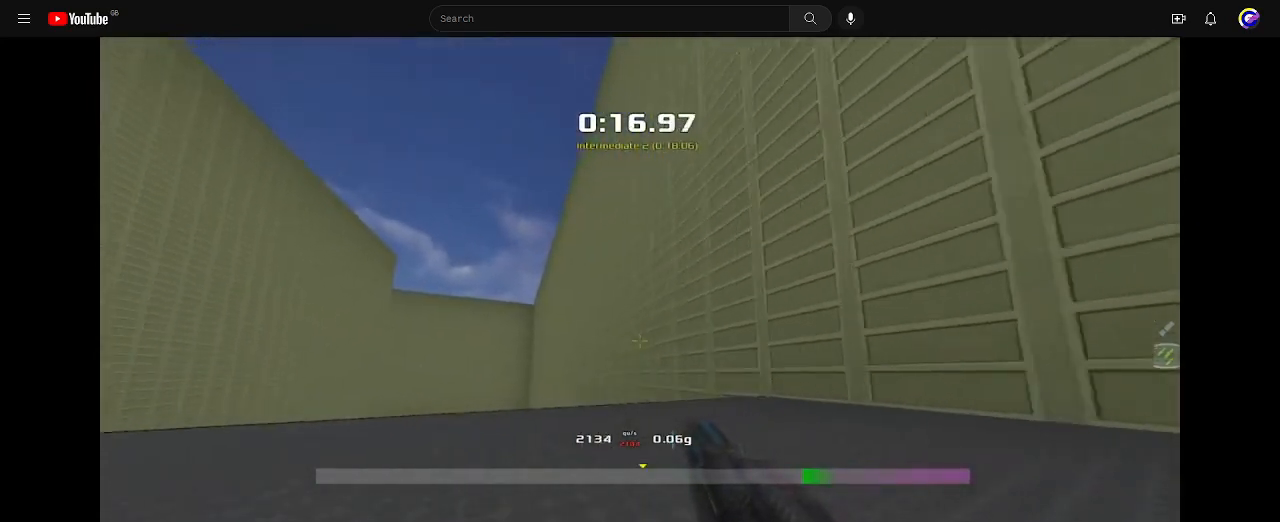
{"keys": ["right", "up"], "events": [[167, "right", "down"]]}
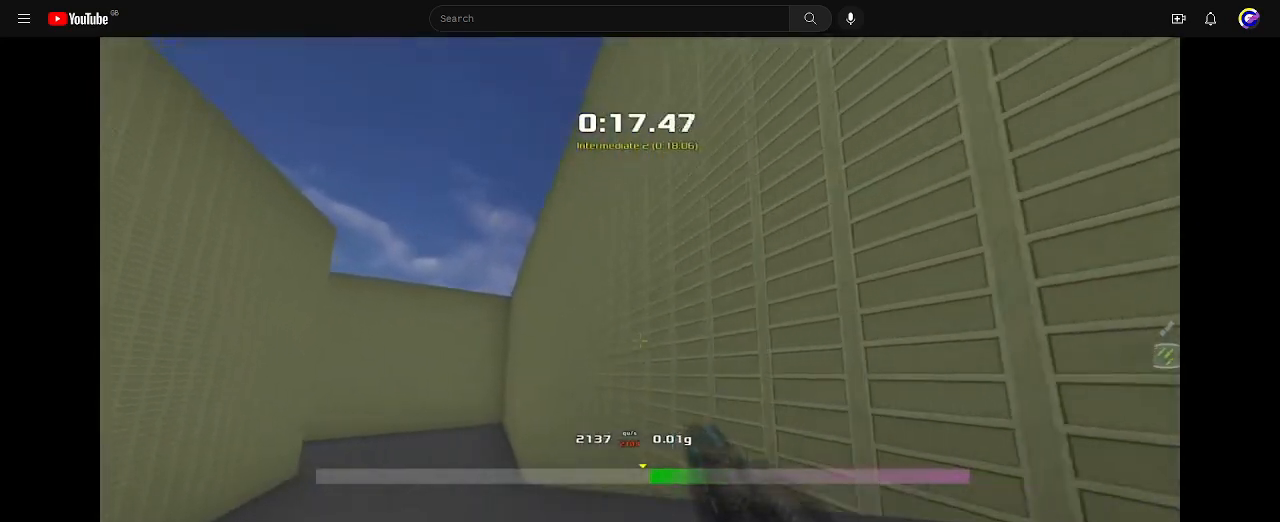
{"keys": ["right", "up"], "events": []}
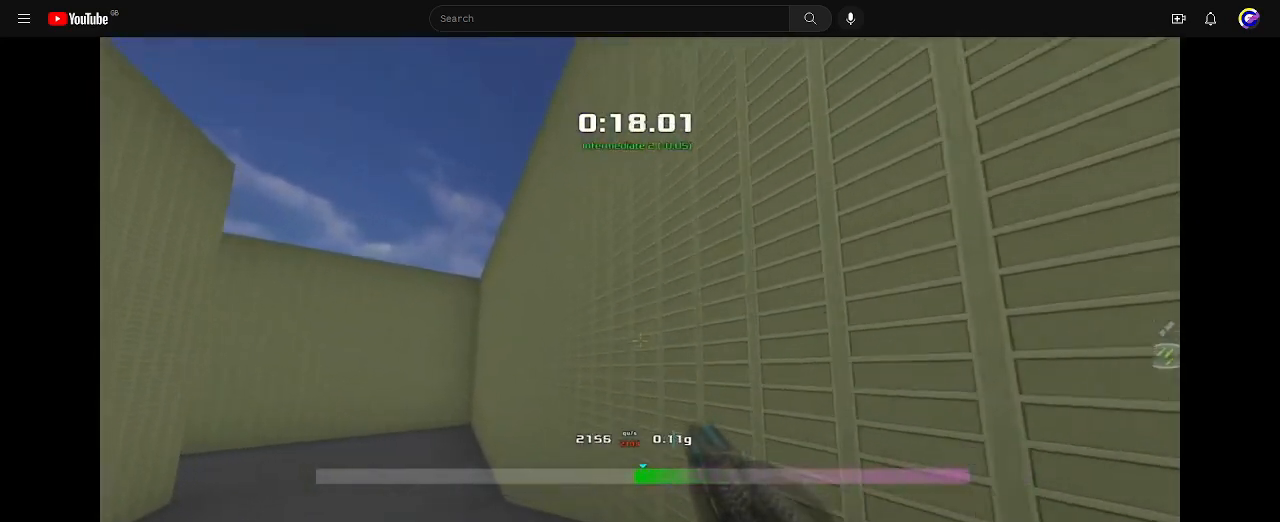
{"keys": ["left", "up"], "events": [[100, "left", "down"], [100, "right", "up"]]}
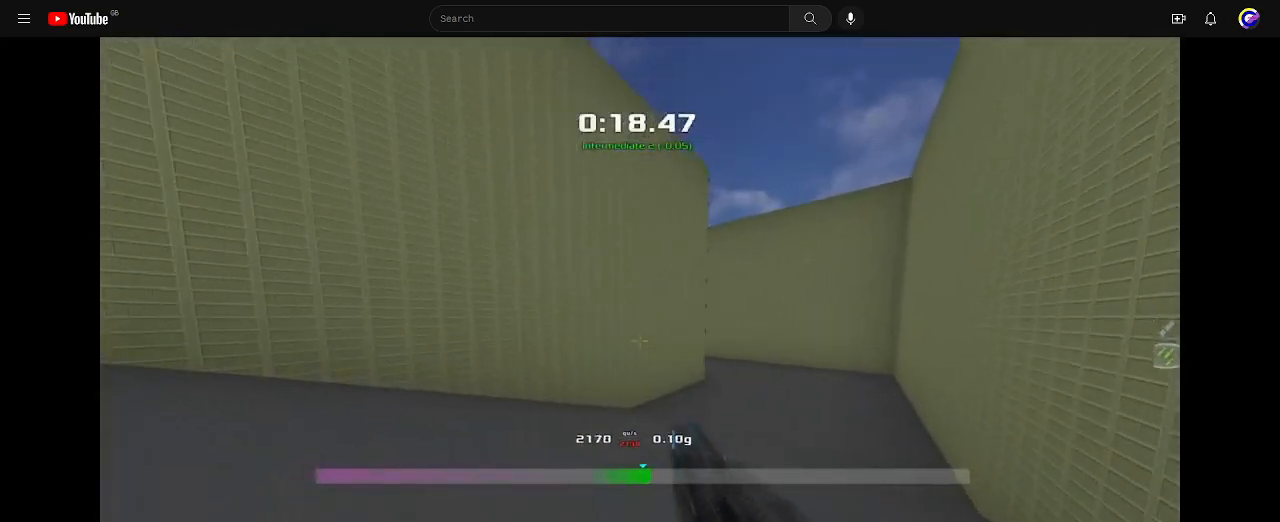
{"keys": ["left", "up"], "events": []}
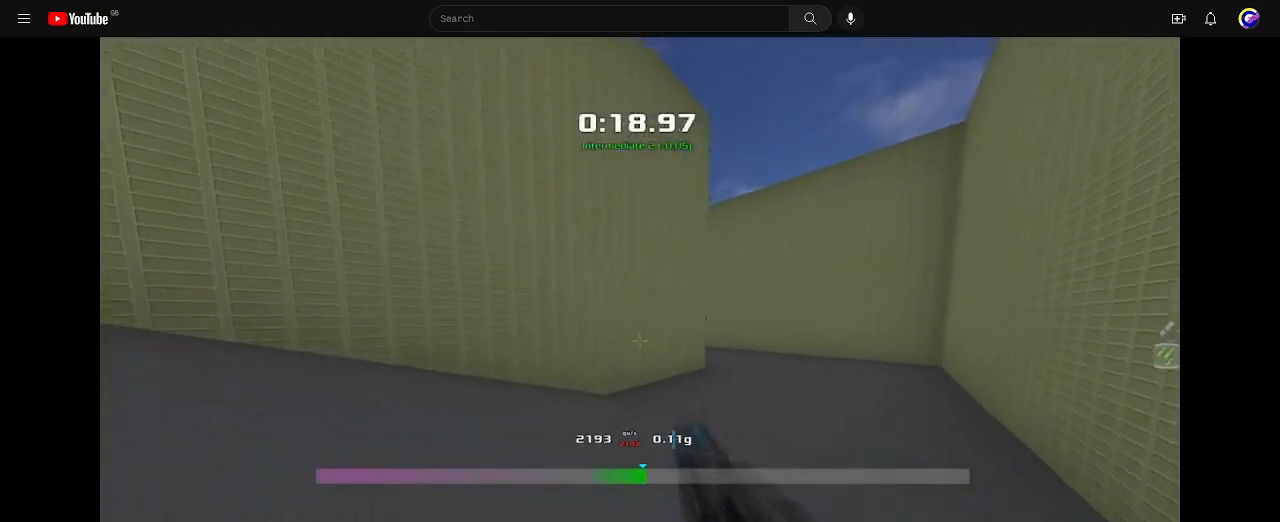
{"keys": ["left", "up"], "events": [[333, "left", "up"], [400, "left", "down"]]}
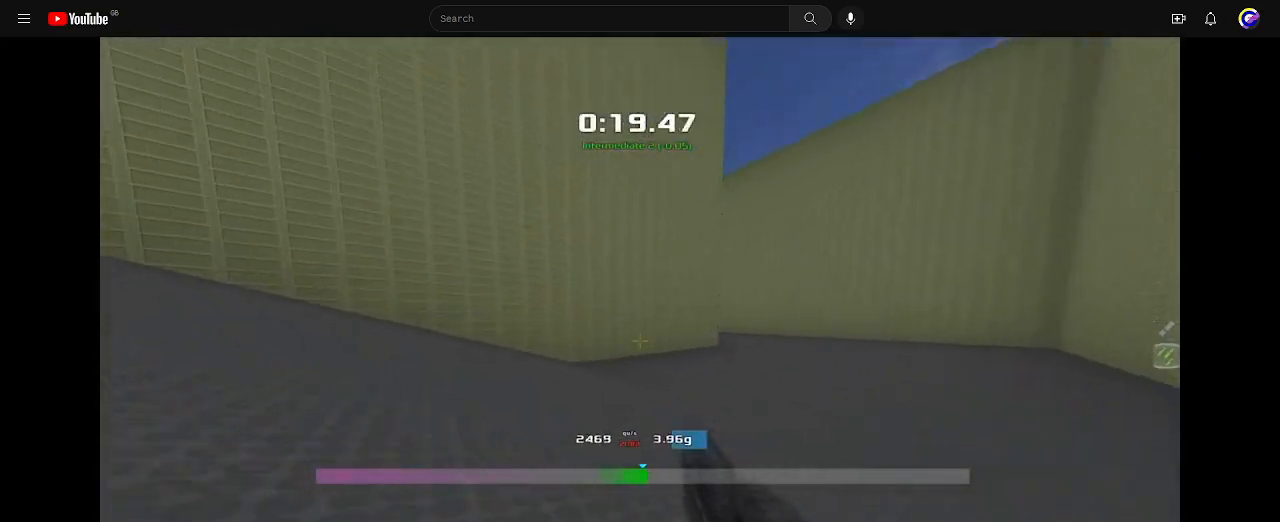
{"keys": ["left", "up"], "events": []}
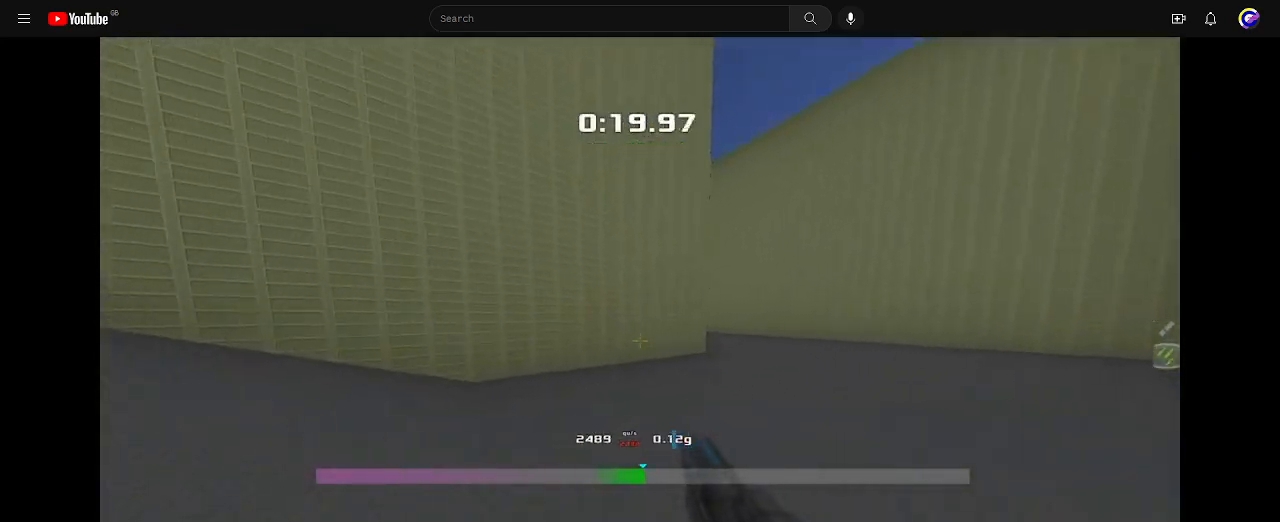
{"keys": ["up"], "events": [[400, "left", "up"]]}
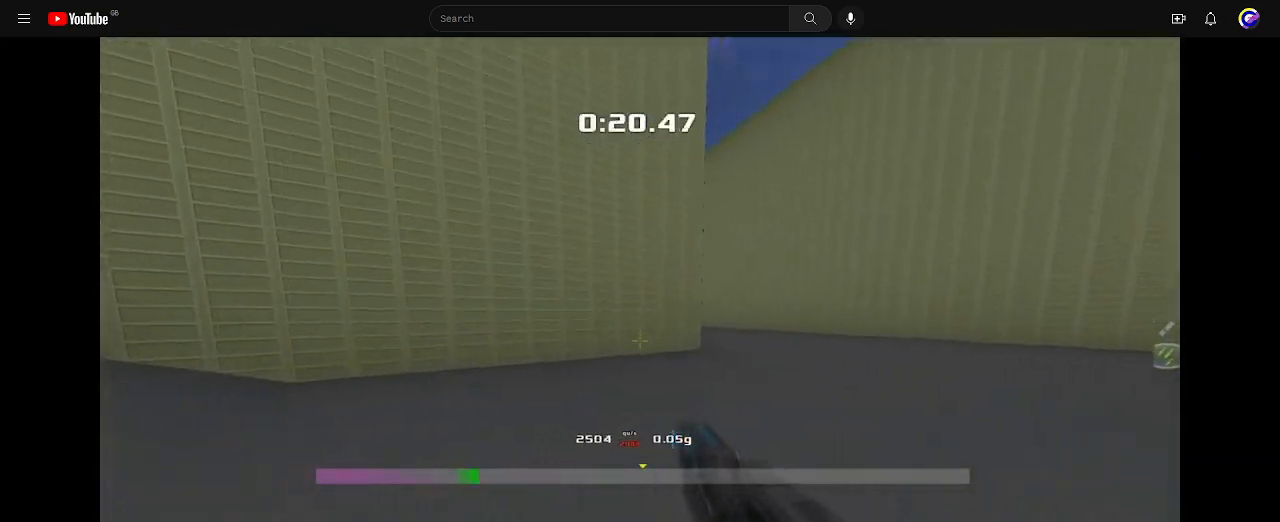
{"keys": ["left", "up"], "events": [[400, "left", "down"]]}
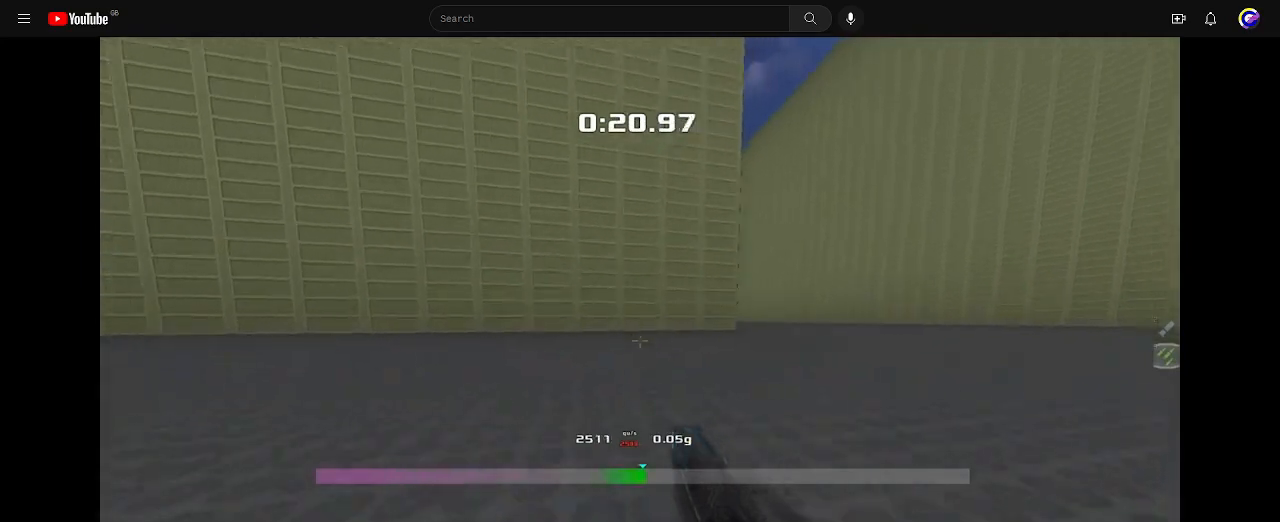
{"keys": ["up"], "events": [[33, "left", "up"]]}
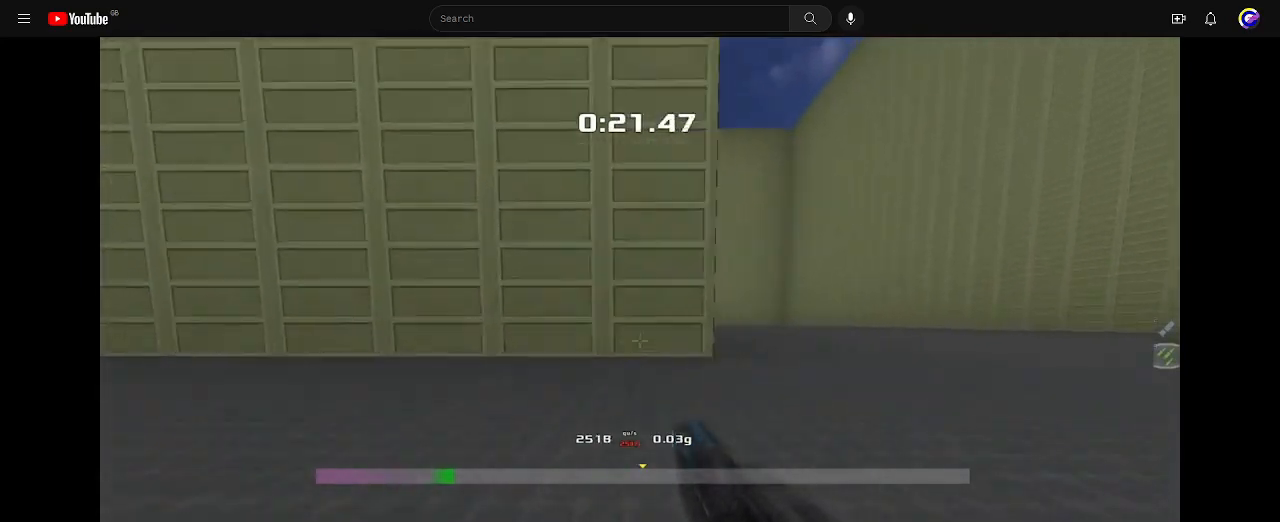
{"keys": ["up"], "events": []}
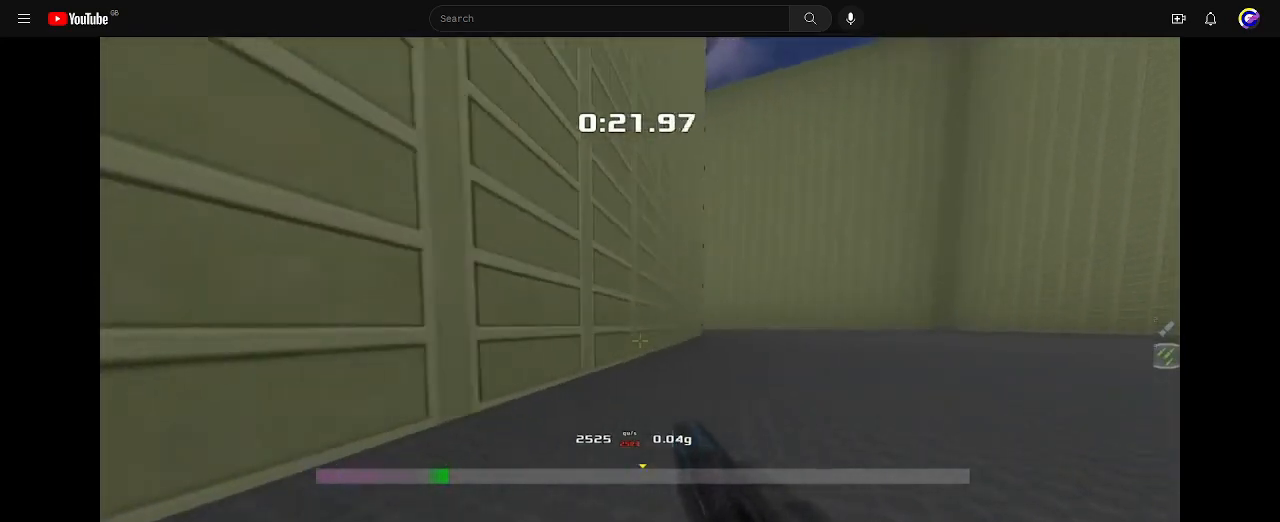
{"keys": ["up"], "events": [[333, "left", "down"], [467, "left", "up"]]}
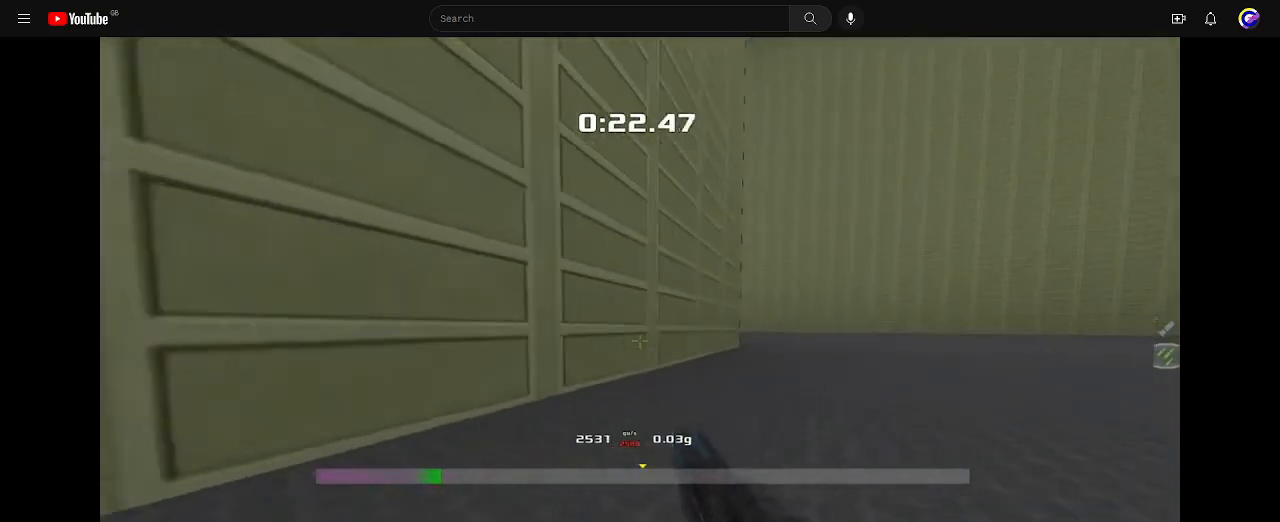
{"keys": ["up"], "events": [[33, "left", "down"], [400, "left", "up"]]}
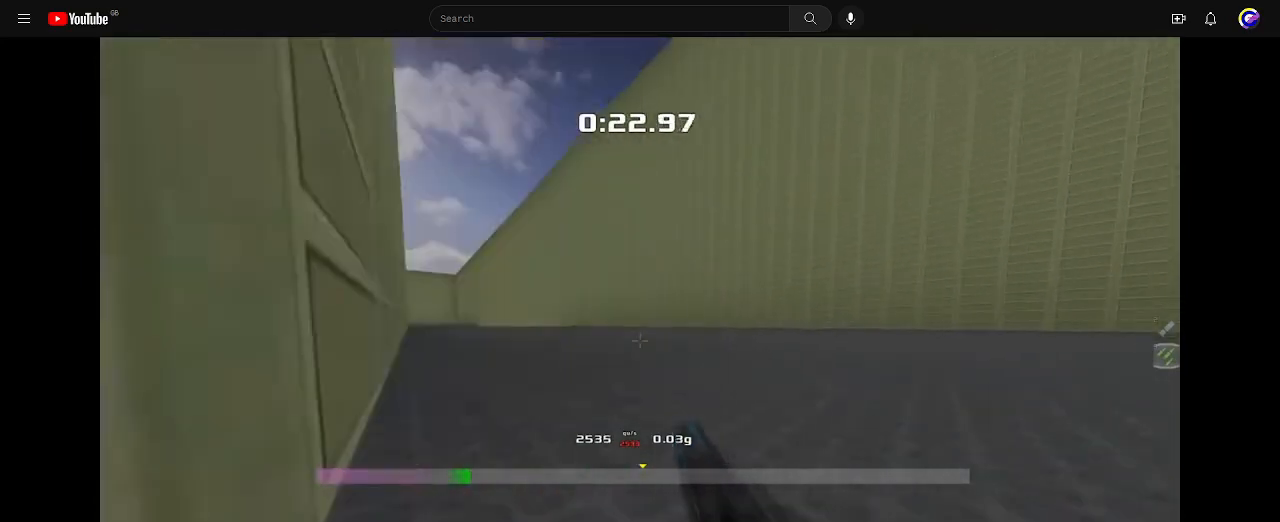
{"keys": ["up"], "events": []}
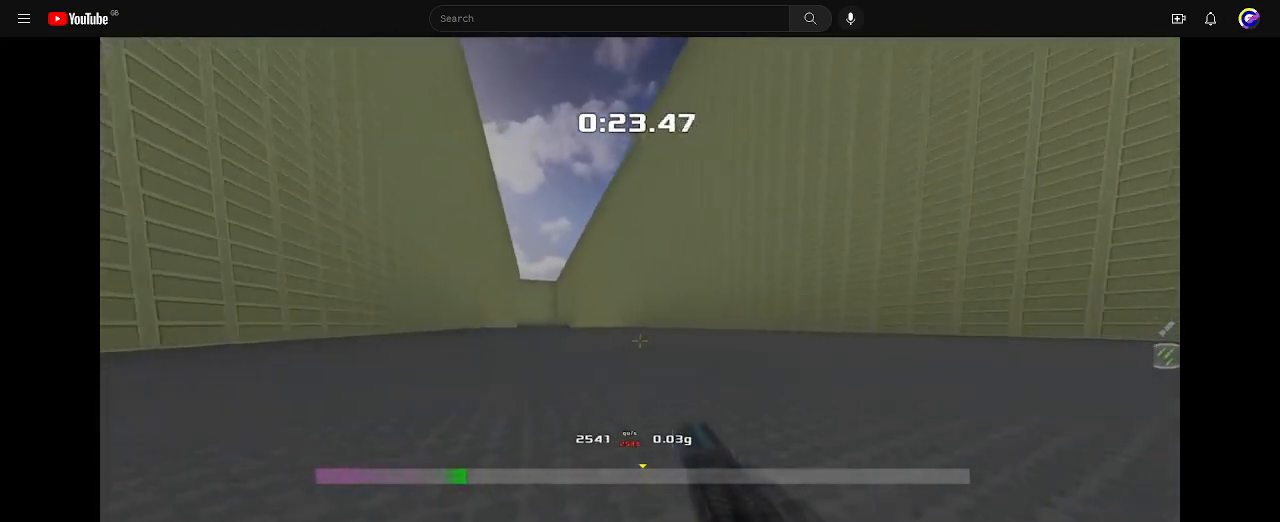
{"keys": ["up"], "events": []}
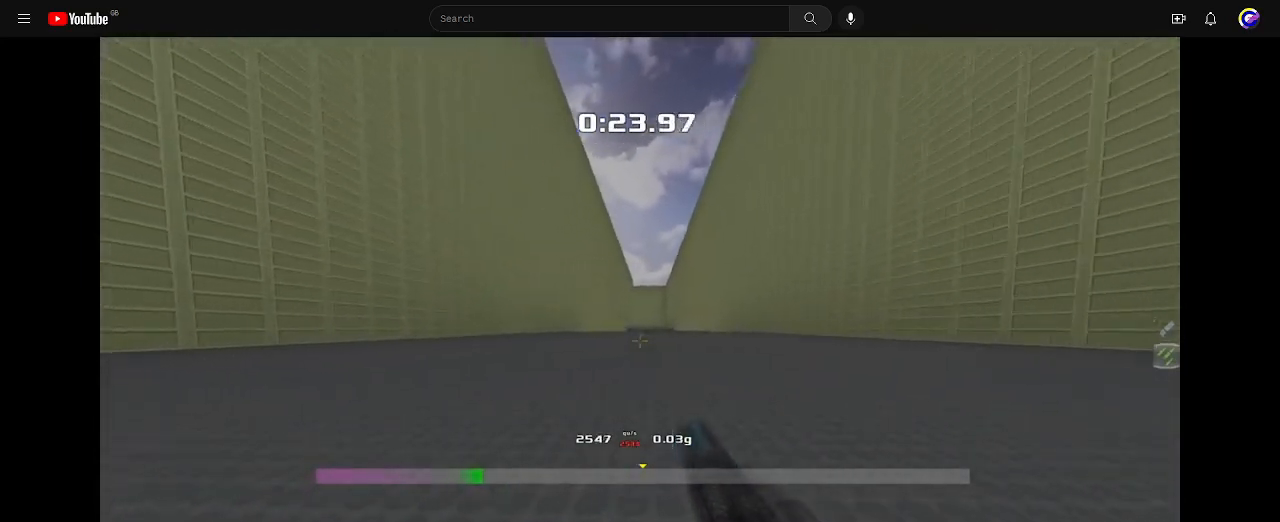
{"keys": ["left", "up"], "events": [[300, "left", "down"]]}
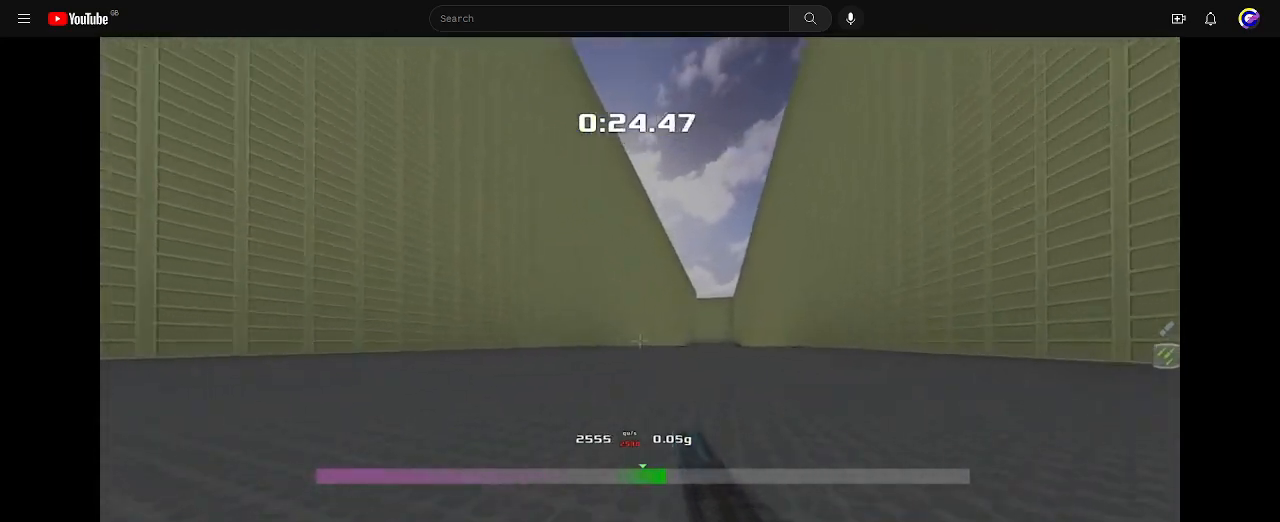
{"keys": ["left", "up"], "events": []}
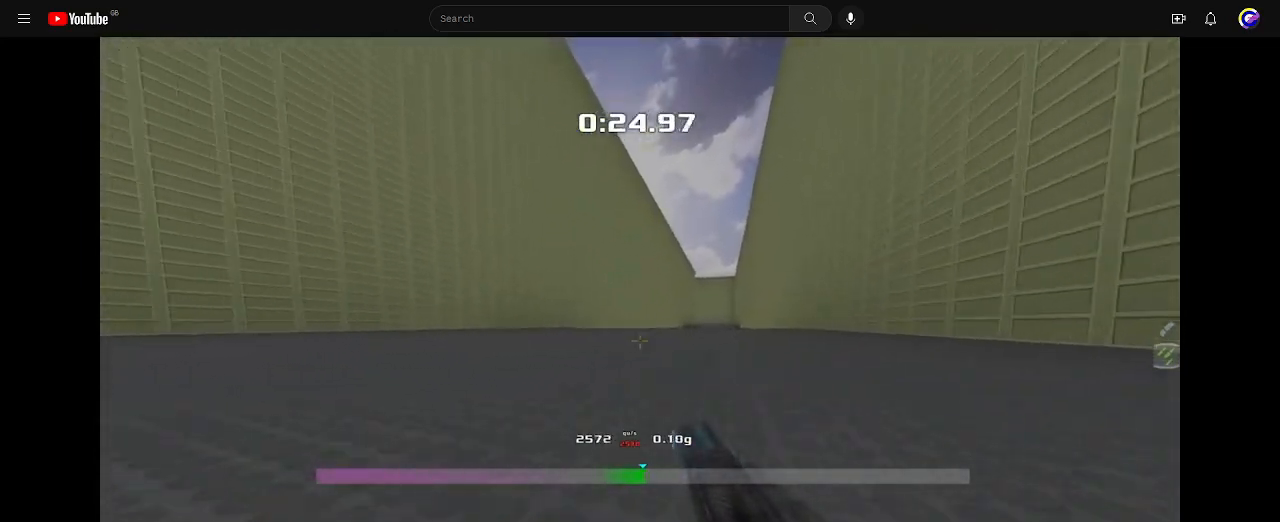
{"keys": ["left", "up"], "events": []}
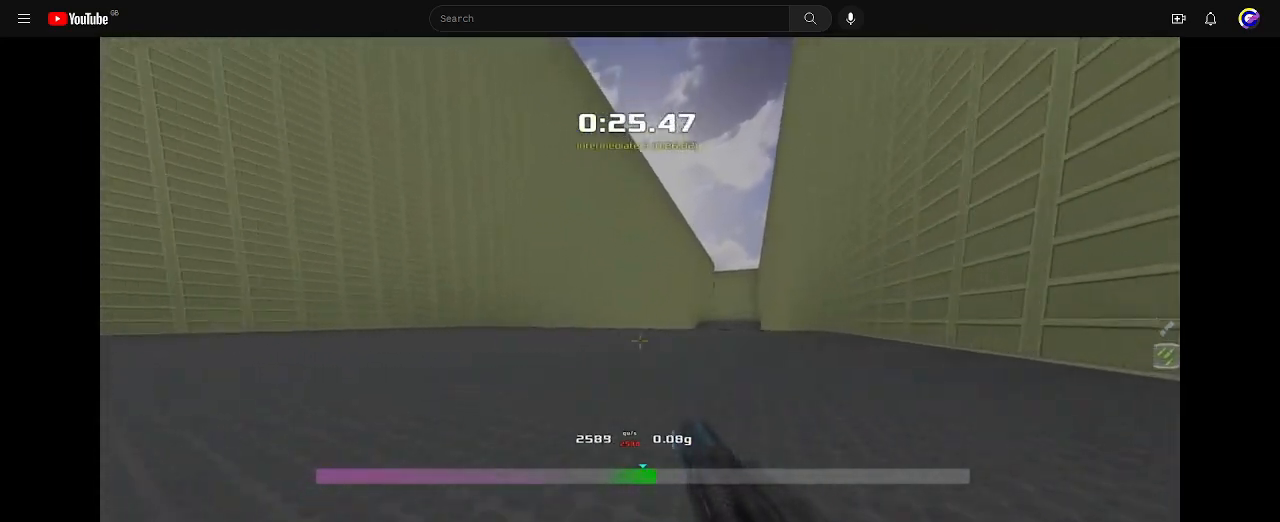
{"keys": ["up"], "events": [[300, "left", "up"], [367, "left", "down"], [500, "left", "up"]]}
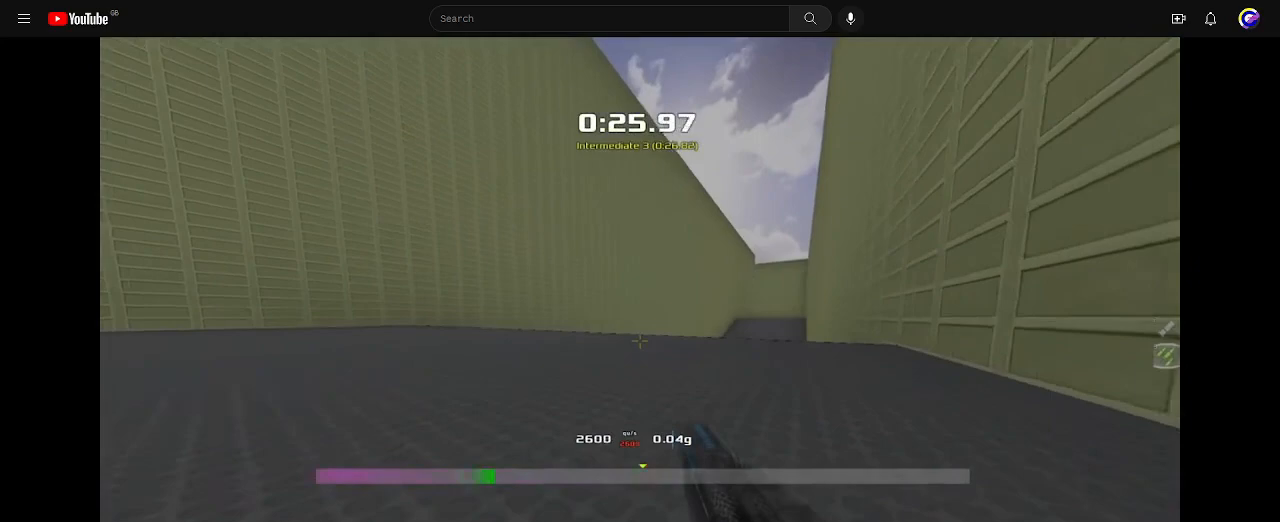
{"keys": ["left", "up"], "events": [[67, "left", "down"]]}
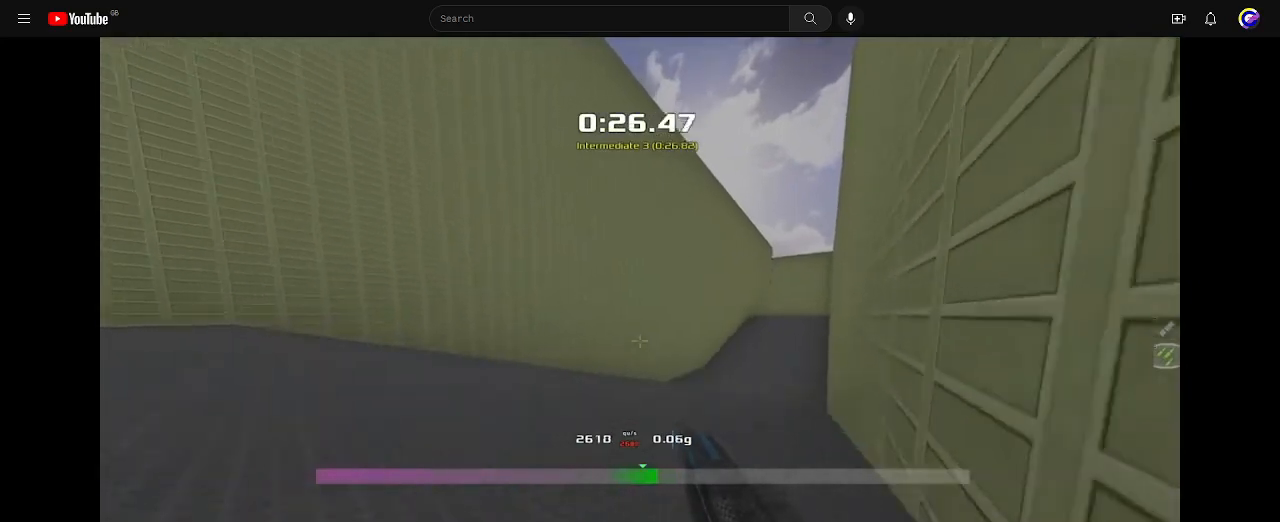
{"keys": ["left", "up"], "events": []}
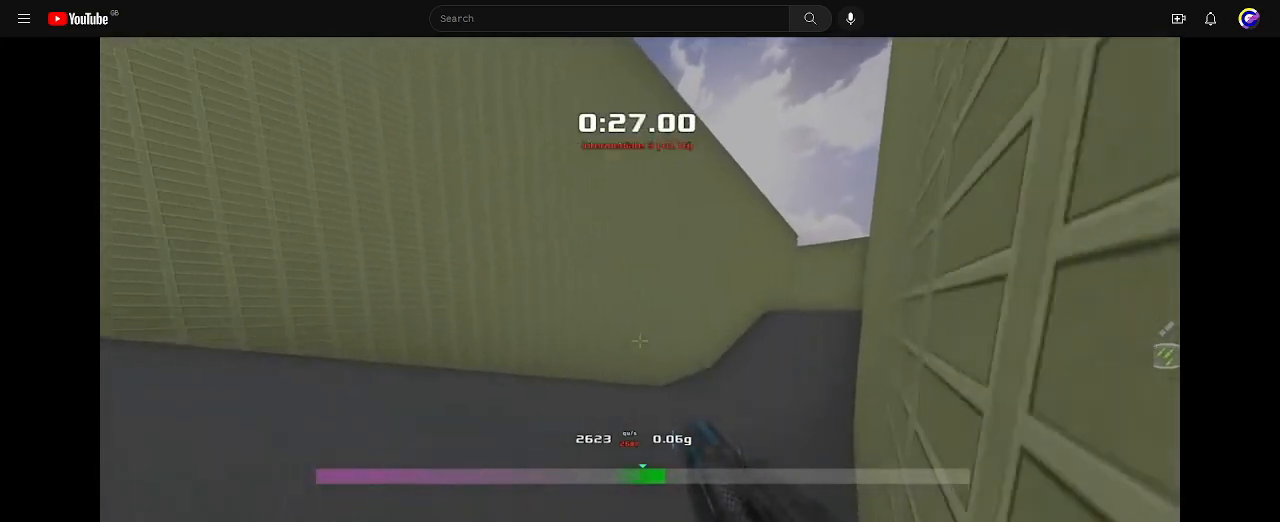
{"keys": ["left", "up"], "events": []}
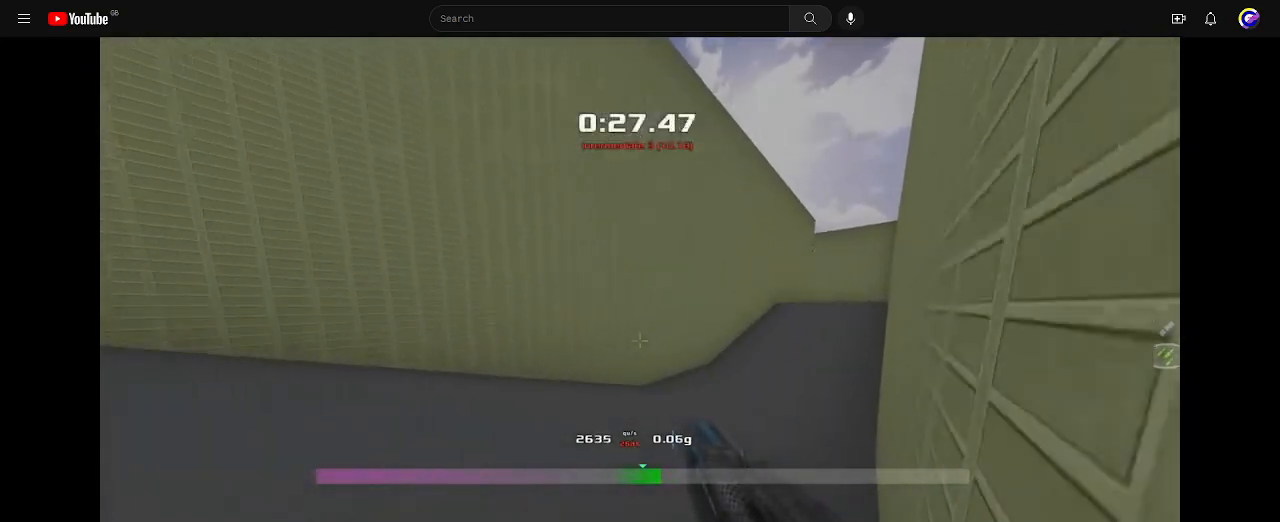
{"keys": ["right", "up"], "events": [[400, "left", "up"], [433, "right", "down"]]}
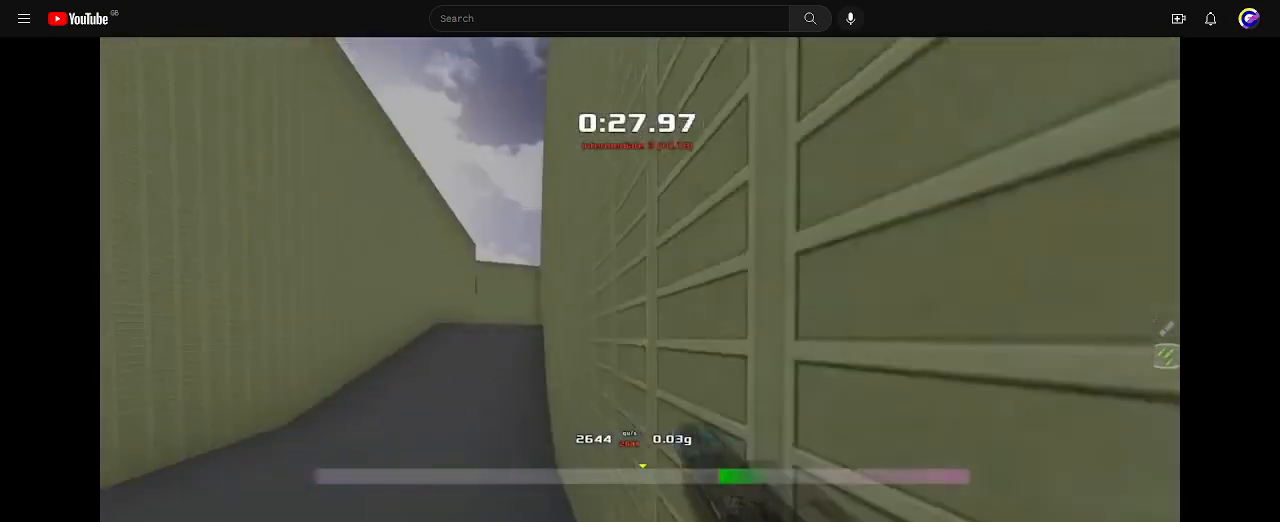
{"keys": ["right", "up"], "events": []}
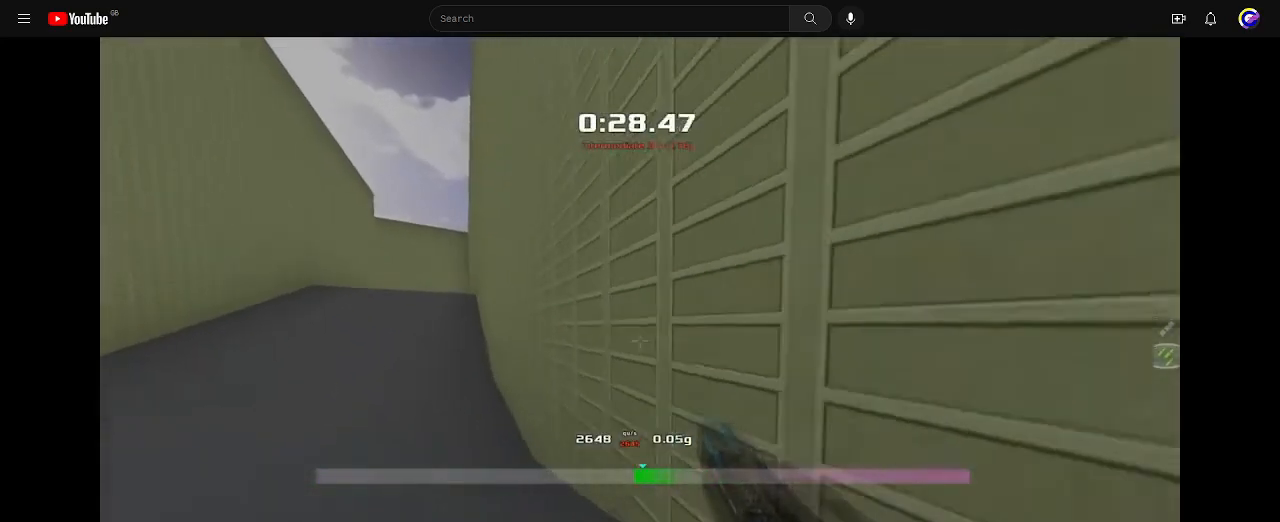
{"keys": ["right", "up"], "events": []}
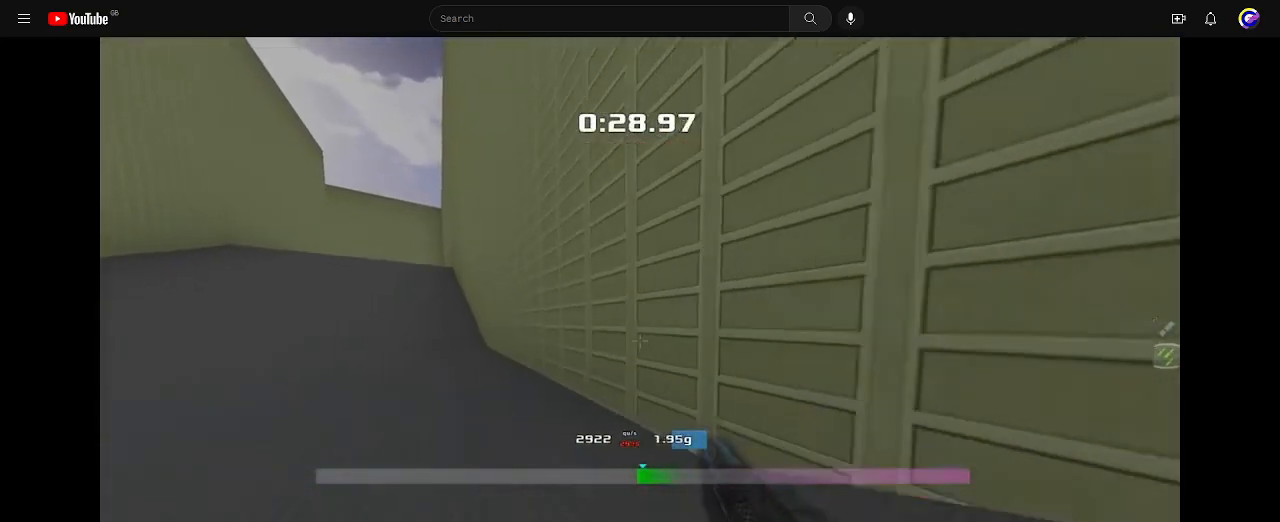
{"keys": ["right", "up"], "events": []}